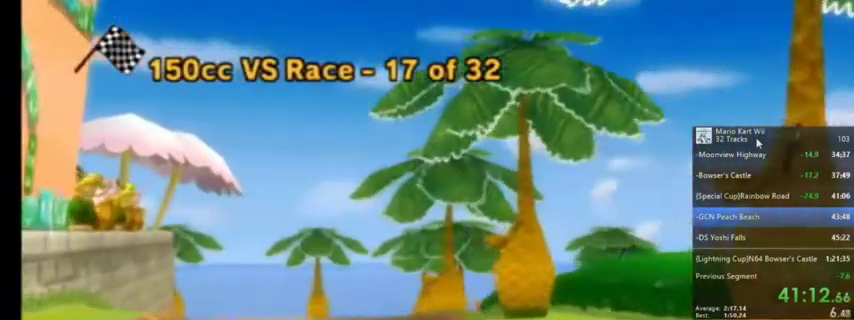
Gameplay with a controller (Nintendo layout); each line is a JSON object with the inputs held at the frame after it. "events" lists button and stick changes between this image and that frame as [ms after this image, input, new state], when the widget could be followed in between. Not read: L1 L3 R3.
{"buttons": [], "left_stick": "center", "right_stick": "center", "events": [[367, "A", "down"], [434, "A", "up"]]}
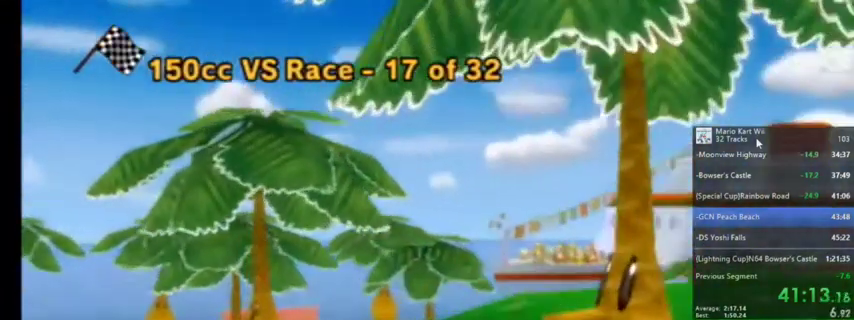
{"buttons": [], "left_stick": "center", "right_stick": "center", "events": [[134, "A", "down"], [201, "A", "up"]]}
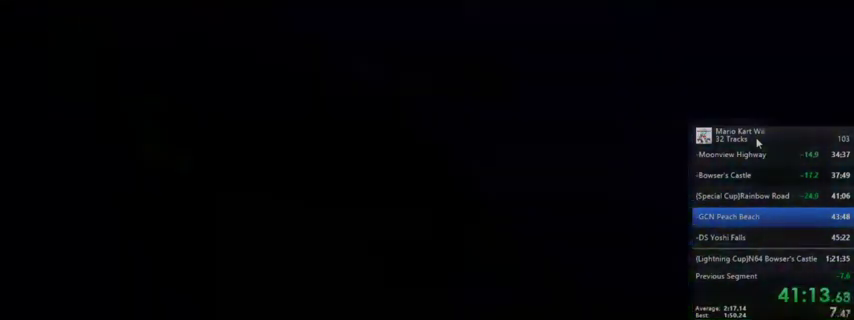
{"buttons": [], "left_stick": "center", "right_stick": "center", "events": []}
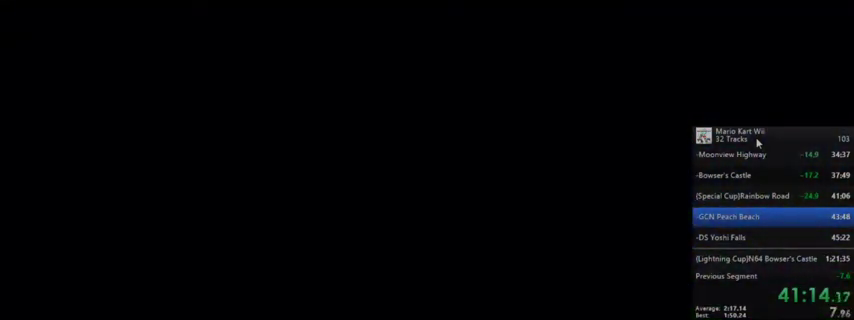
{"buttons": [], "left_stick": "center", "right_stick": "center", "events": []}
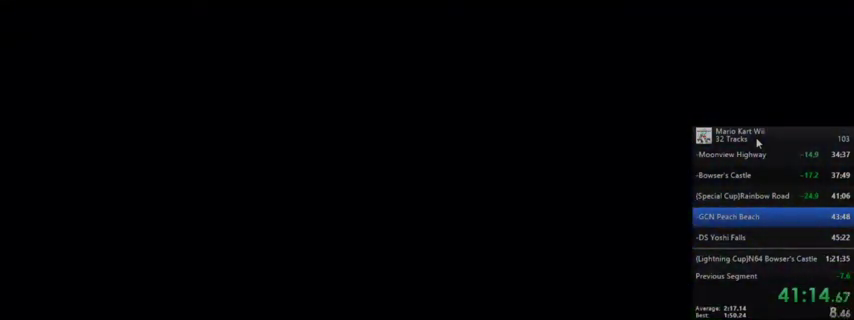
{"buttons": [], "left_stick": "center", "right_stick": "center", "events": []}
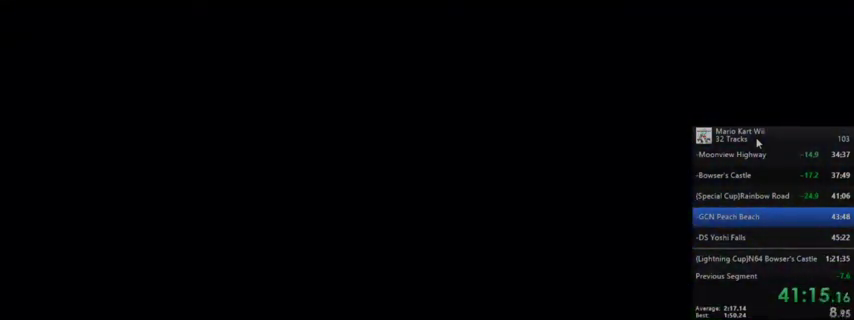
{"buttons": [], "left_stick": "center", "right_stick": "center", "events": []}
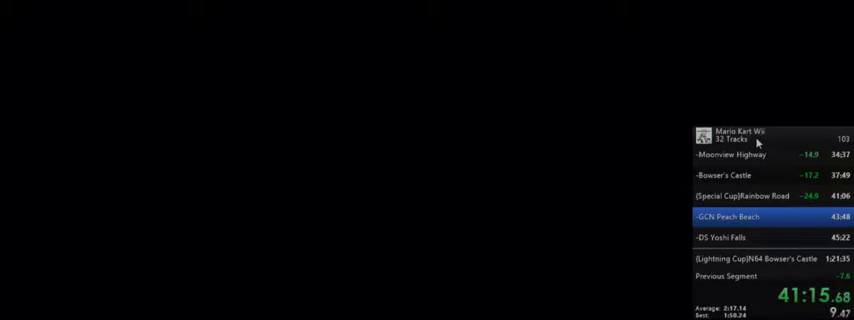
{"buttons": ["R1"], "left_stick": "center", "right_stick": "center", "events": [[434, "R1", "down"]]}
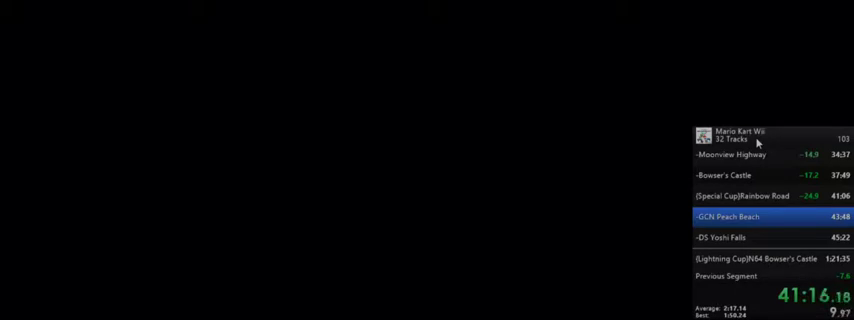
{"buttons": [], "left_stick": "center", "right_stick": "center", "events": [[166, "R1", "up"]]}
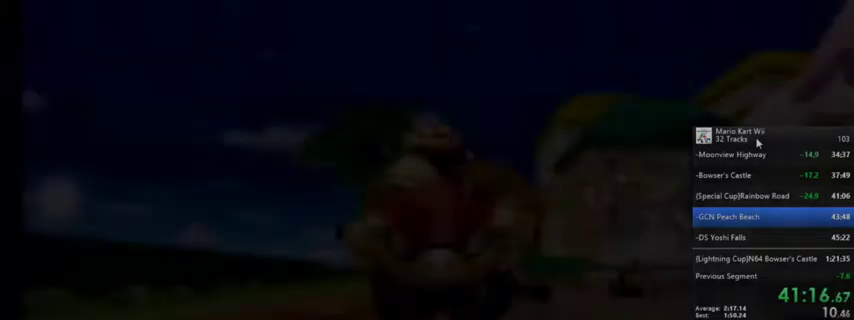
{"buttons": [], "left_stick": "center", "right_stick": "center", "events": [[167, "R1", "down"], [367, "R1", "up"]]}
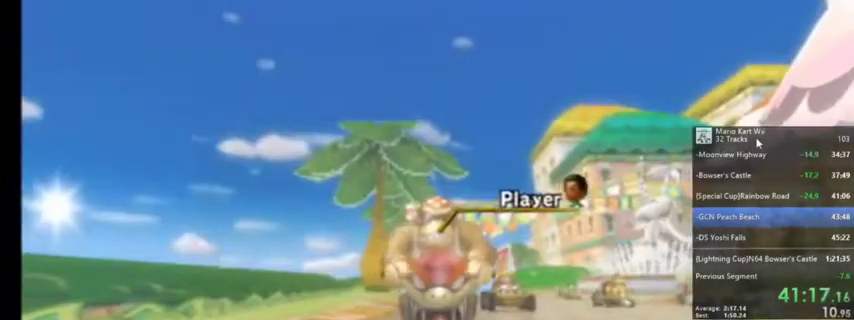
{"buttons": [], "left_stick": "center", "right_stick": "center", "events": []}
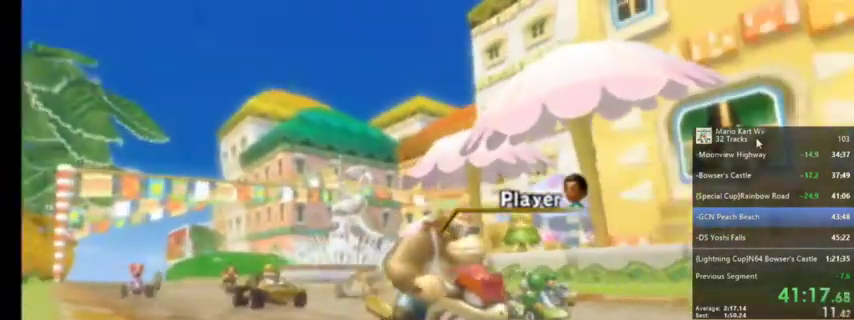
{"buttons": [], "left_stick": "center", "right_stick": "center", "events": []}
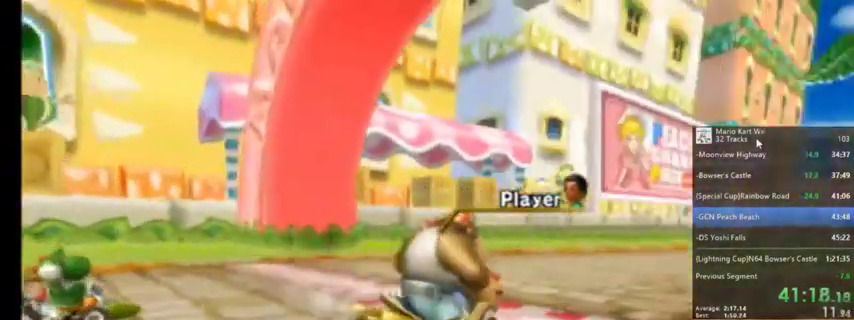
{"buttons": [], "left_stick": "center", "right_stick": "center", "events": []}
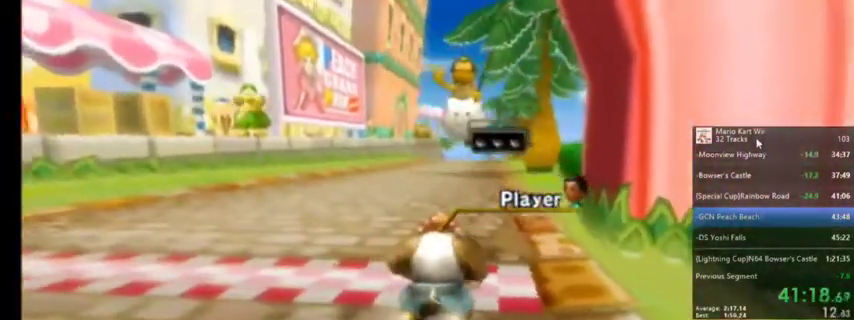
{"buttons": [], "left_stick": "center", "right_stick": "center", "events": []}
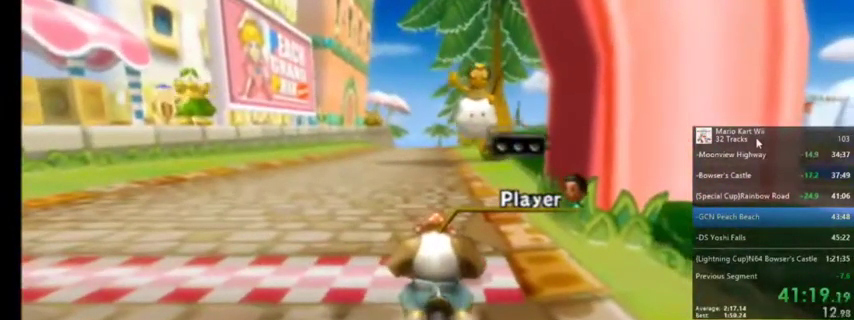
{"buttons": [], "left_stick": "center", "right_stick": "center", "events": []}
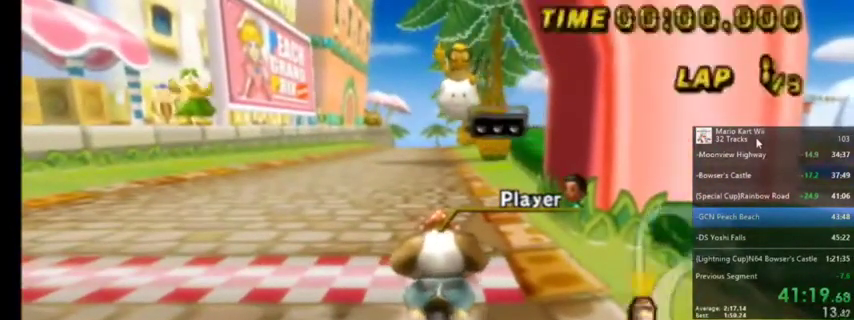
{"buttons": [], "left_stick": "center", "right_stick": "center", "events": []}
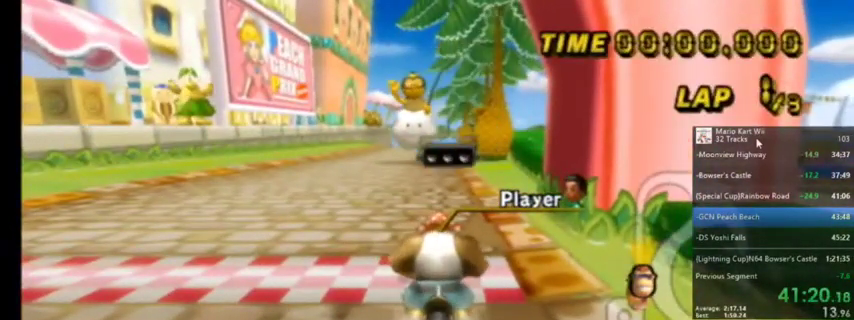
{"buttons": [], "left_stick": "center", "right_stick": "center", "events": []}
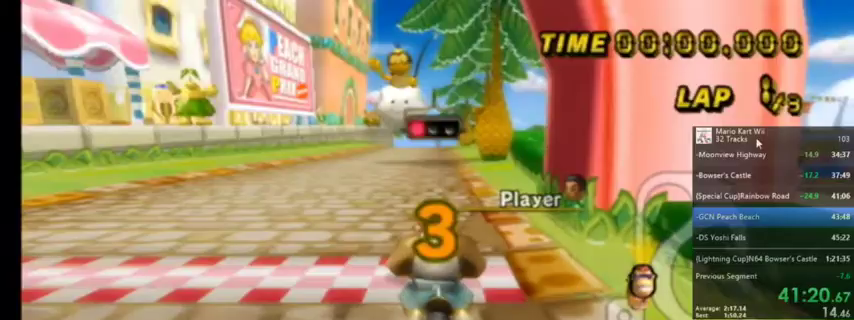
{"buttons": [], "left_stick": "center", "right_stick": "center", "events": []}
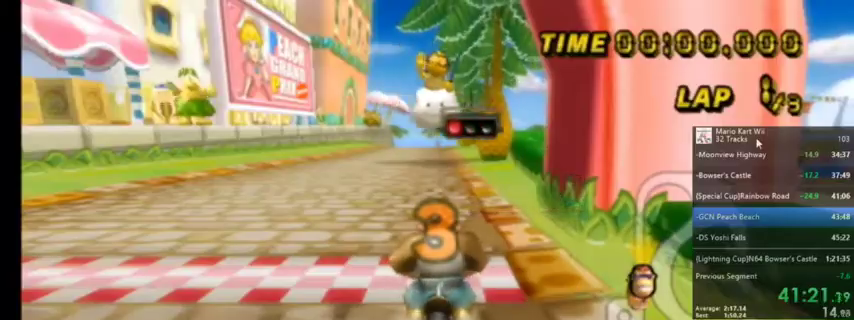
{"buttons": ["A"], "left_stick": "center", "right_stick": "center", "events": [[500, "A", "down"]]}
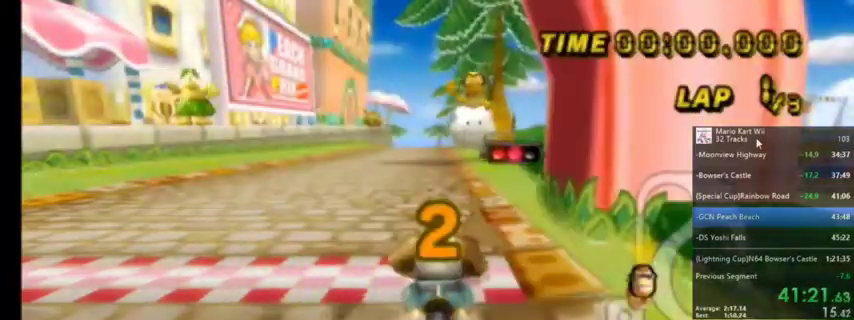
{"buttons": ["A"], "left_stick": "center", "right_stick": "center", "events": []}
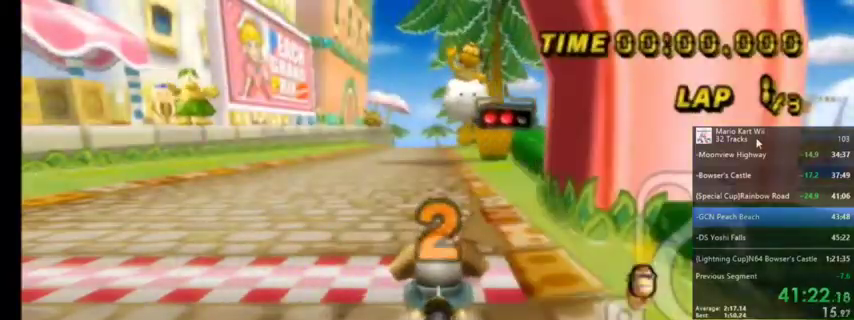
{"buttons": ["A"], "left_stick": "center", "right_stick": "center", "events": []}
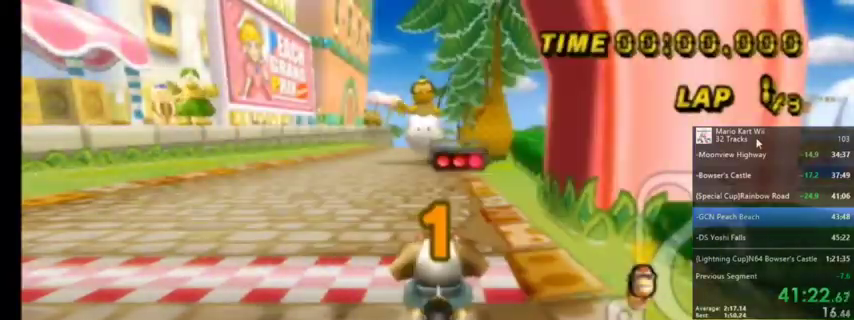
{"buttons": ["A"], "left_stick": "center", "right_stick": "center", "events": [[267, "left_stick", "left"], [367, "left_stick", "center"]]}
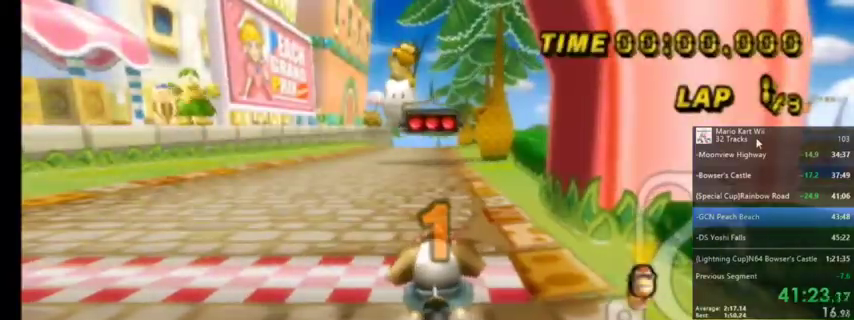
{"buttons": ["A"], "left_stick": "center", "right_stick": "center", "events": [[368, "DPAD_UP", "down"], [501, "DPAD_UP", "up"]]}
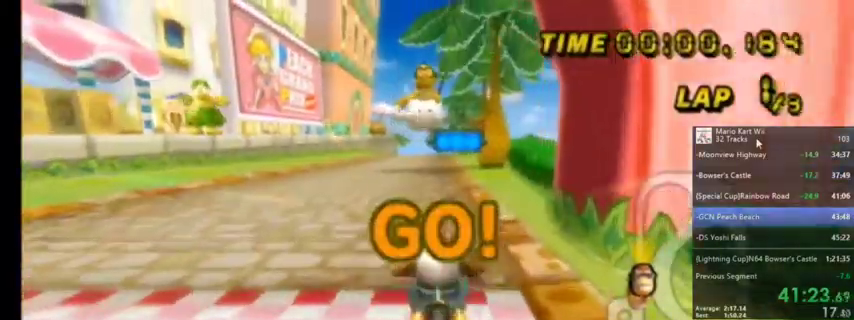
{"buttons": ["A", "Z"], "left_stick": "center", "right_stick": "center", "events": [[501, "Z", "down"]]}
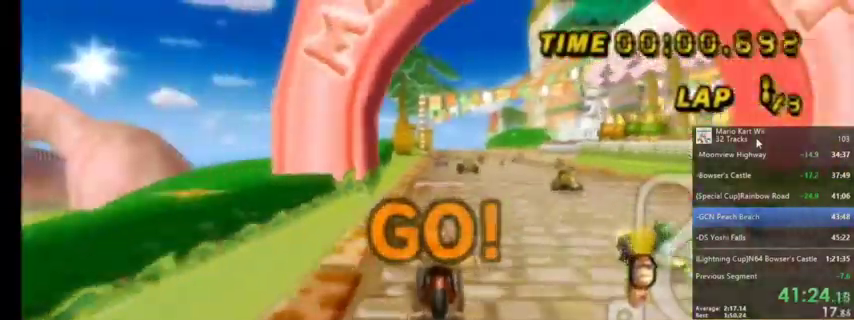
{"buttons": ["A"], "left_stick": "center", "right_stick": "center", "events": [[66, "Z", "up"]]}
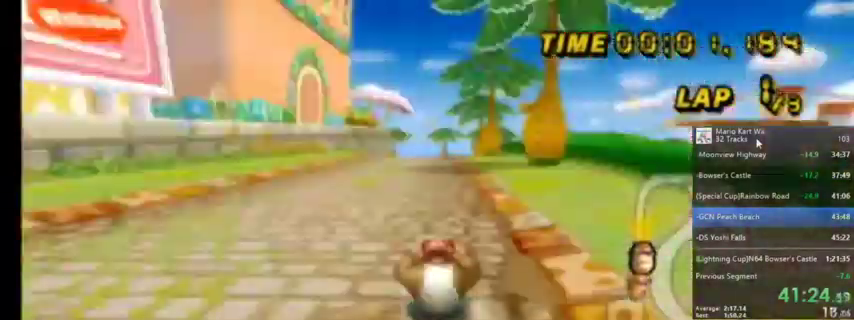
{"buttons": ["A"], "left_stick": "center", "right_stick": "center", "events": []}
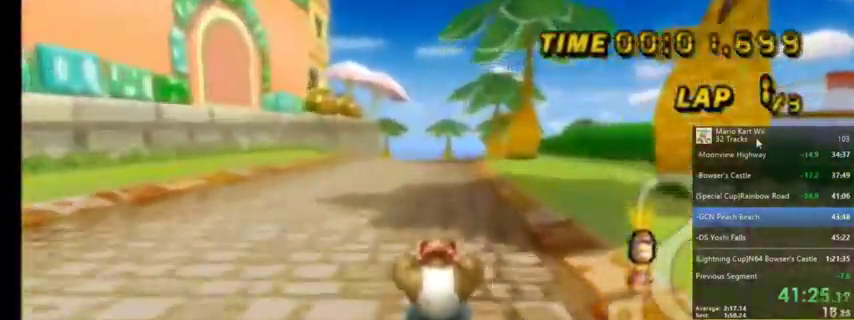
{"buttons": ["A"], "left_stick": "center", "right_stick": "center", "events": []}
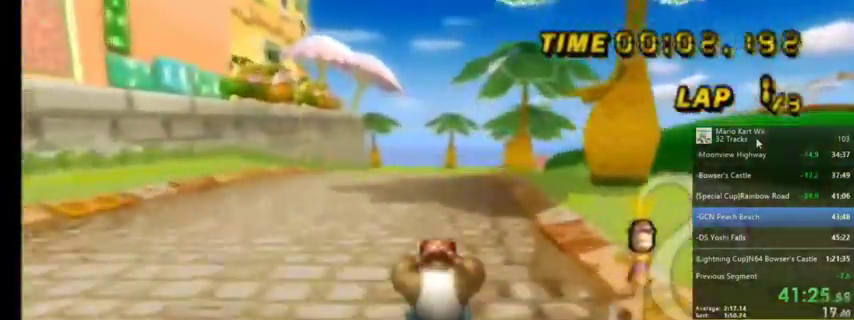
{"buttons": ["A"], "left_stick": "center", "right_stick": "center", "events": []}
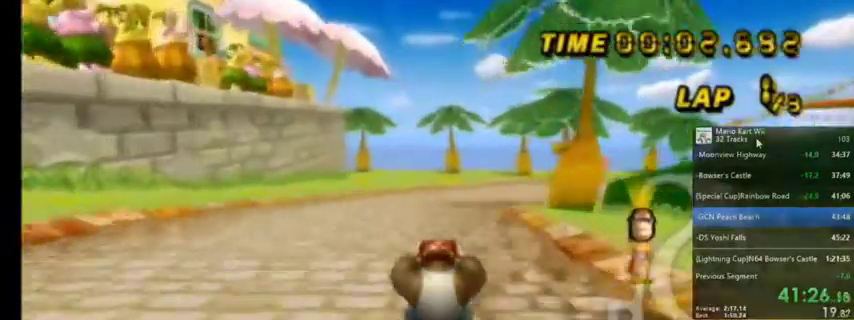
{"buttons": ["A", "R1"], "left_stick": "up-right", "right_stick": "center", "events": [[200, "R1", "down"], [300, "left_stick", "up-right"]]}
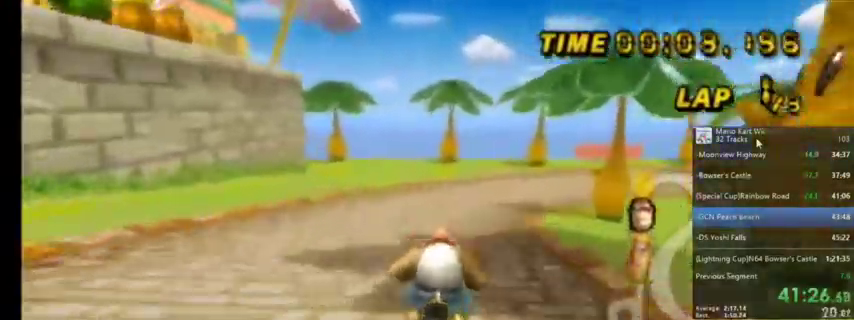
{"buttons": ["A", "R1"], "left_stick": "up-left", "right_stick": "center", "events": [[100, "left_stick", "up-left"]]}
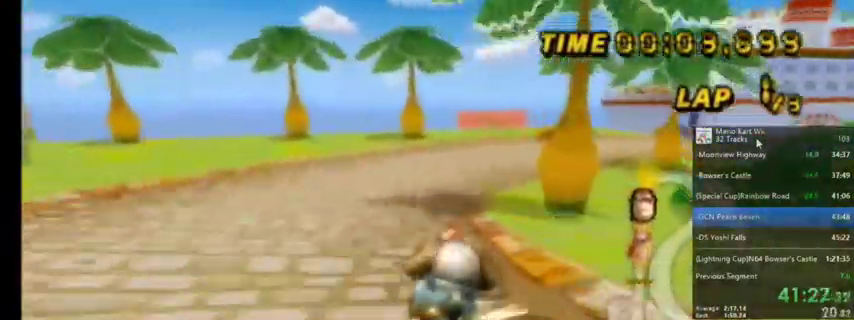
{"buttons": ["A", "R1"], "left_stick": "up-right", "right_stick": "center", "events": [[267, "left_stick", "up-right"]]}
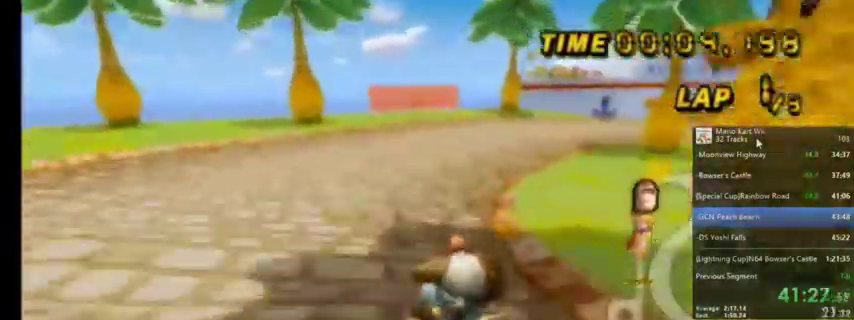
{"buttons": ["A", "R1"], "left_stick": "up-left", "right_stick": "center", "events": [[133, "left_stick", "up-left"]]}